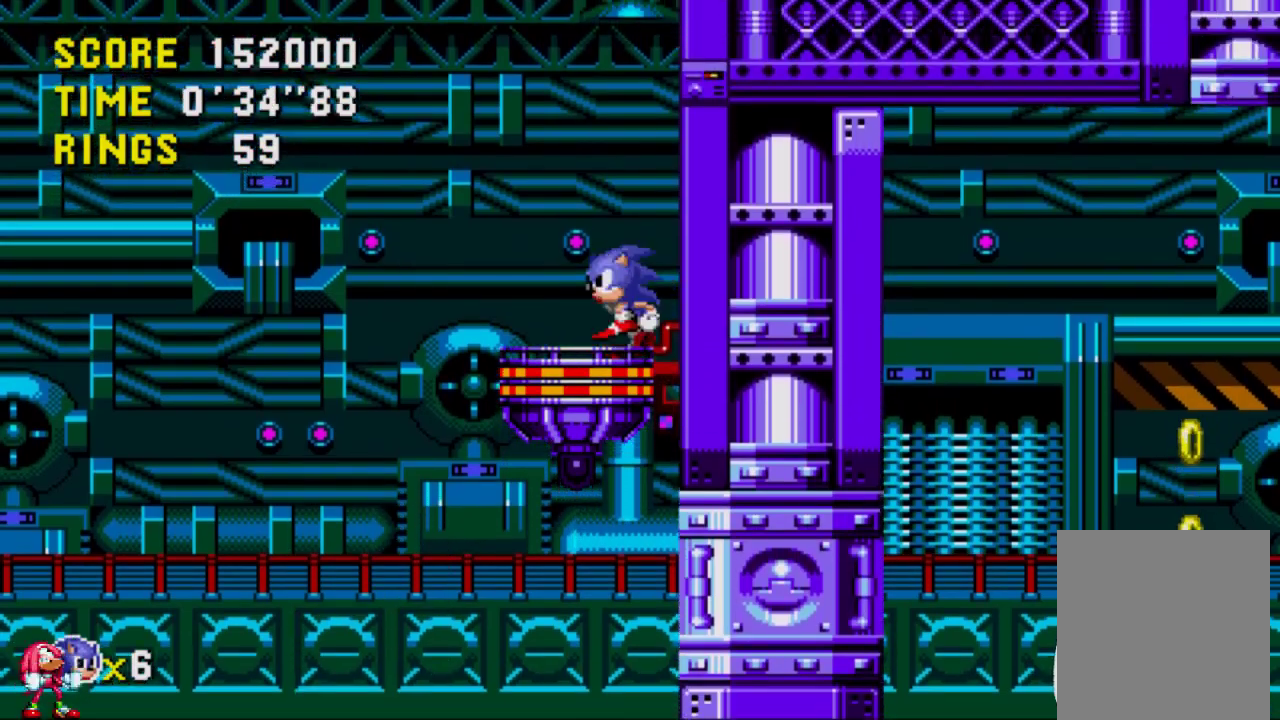
Gameplay with a controller (Xbox layout); each line is a JSON object with the inputs held at the frame after it. "events" lists button and stick changes between this image and that frame as [ms after this image, input, new state], when the widget could be followed in between. Not read: DPAD_LEFT DPAD_RIGHT L3 R3.
{"buttons": ["A"], "left_stick": "center", "right_stick": "center", "events": [[483, "A", "down"]]}
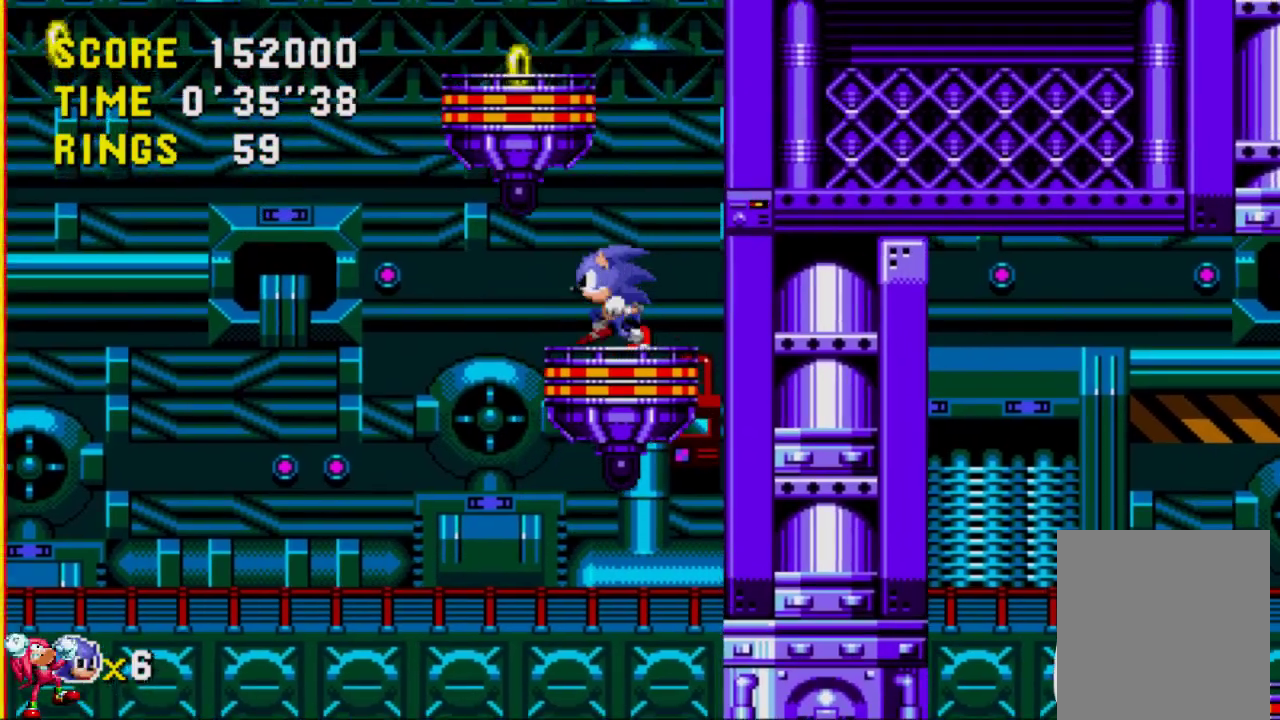
{"buttons": [], "left_stick": "center", "right_stick": "center", "events": [[117, "A", "up"]]}
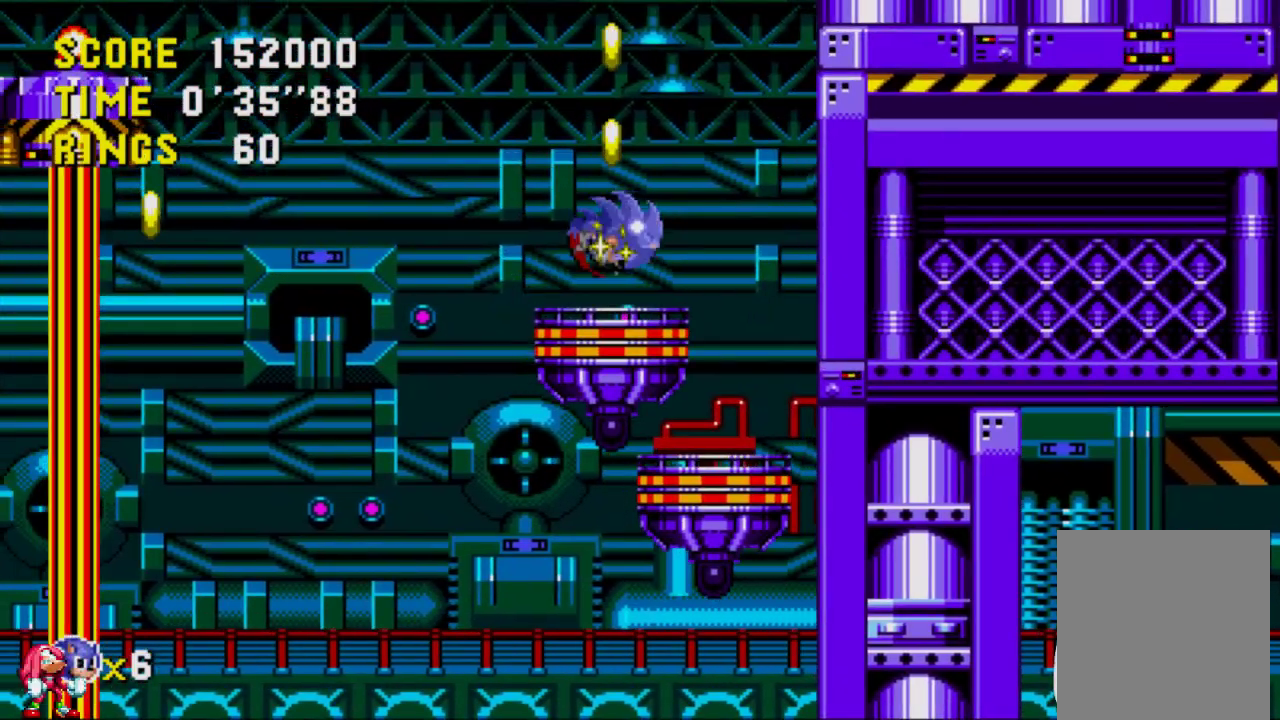
{"buttons": [], "left_stick": "center", "right_stick": "center", "events": []}
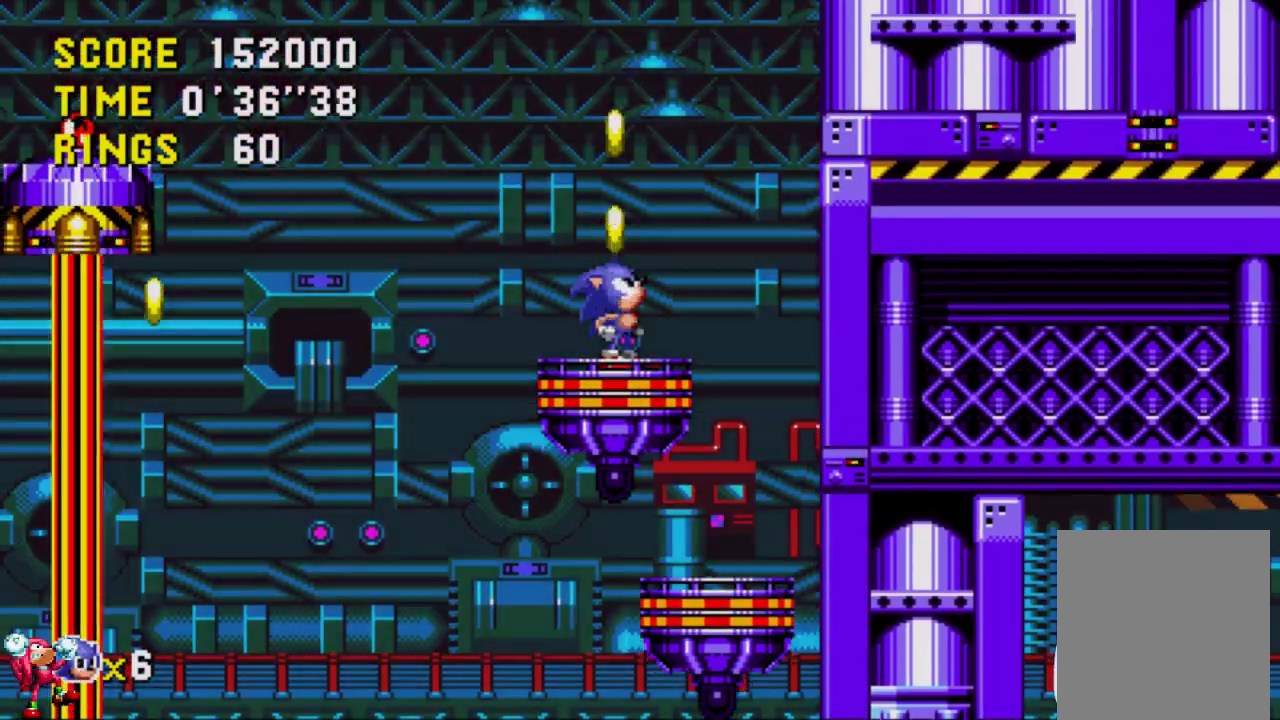
{"buttons": [], "left_stick": "center", "right_stick": "center", "events": []}
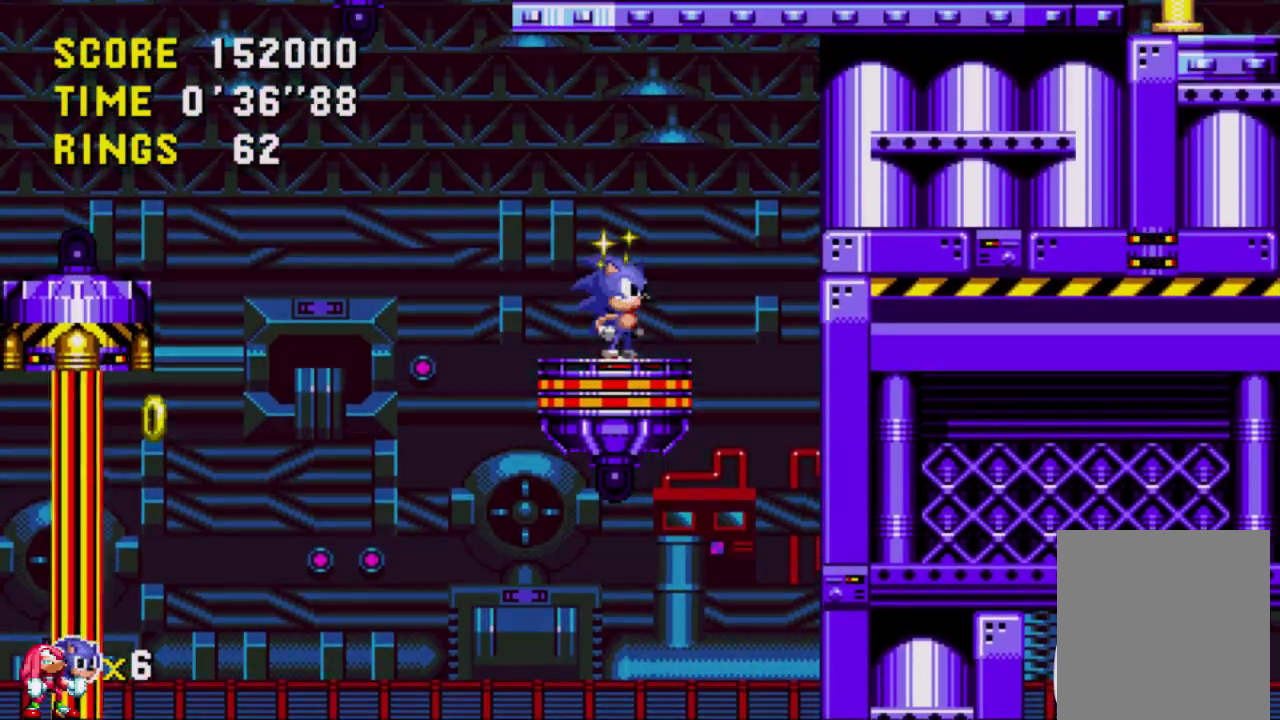
{"buttons": [], "left_stick": "center", "right_stick": "center", "events": []}
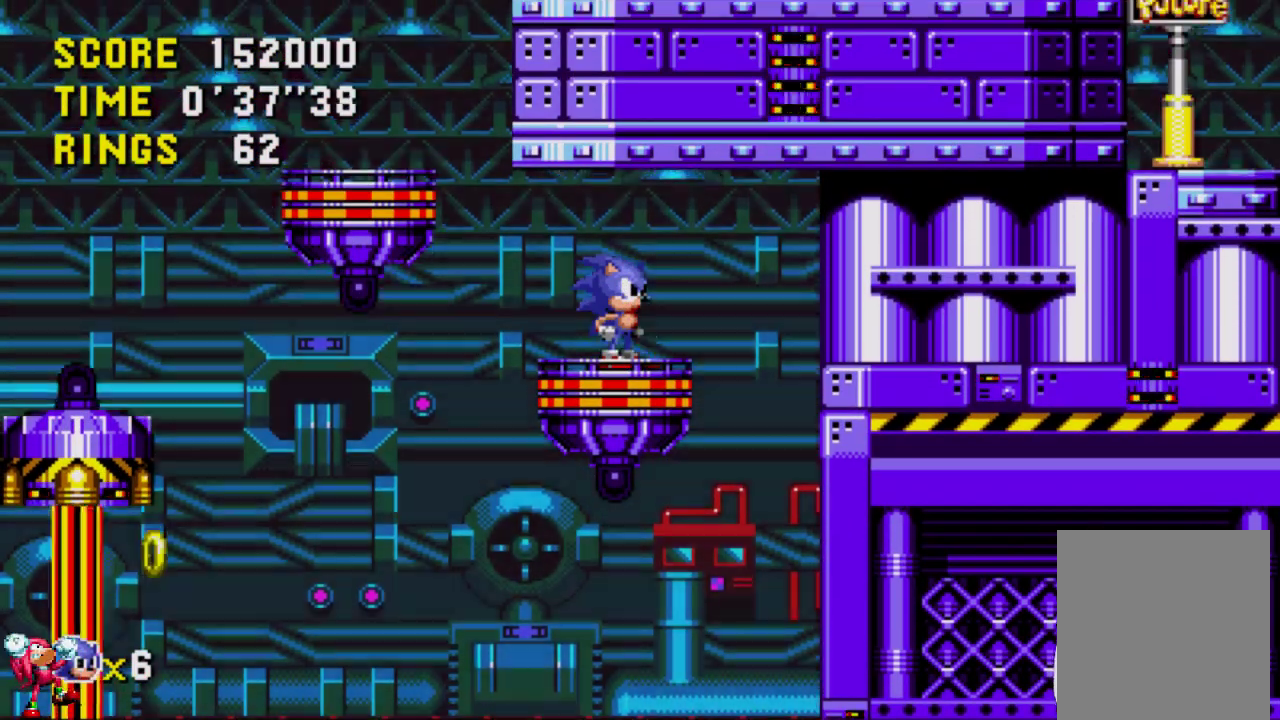
{"buttons": [], "left_stick": "center", "right_stick": "center", "events": []}
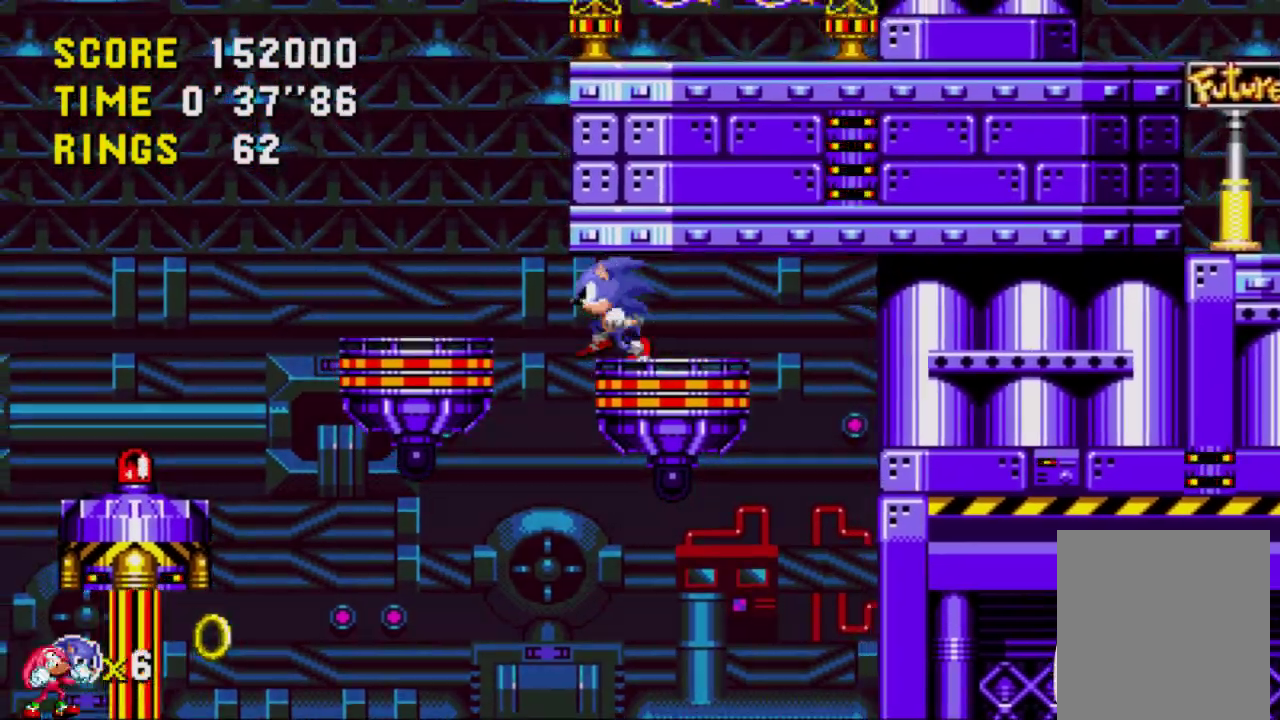
{"buttons": [], "left_stick": "center", "right_stick": "center", "events": [[17, "A", "down"], [183, "A", "up"]]}
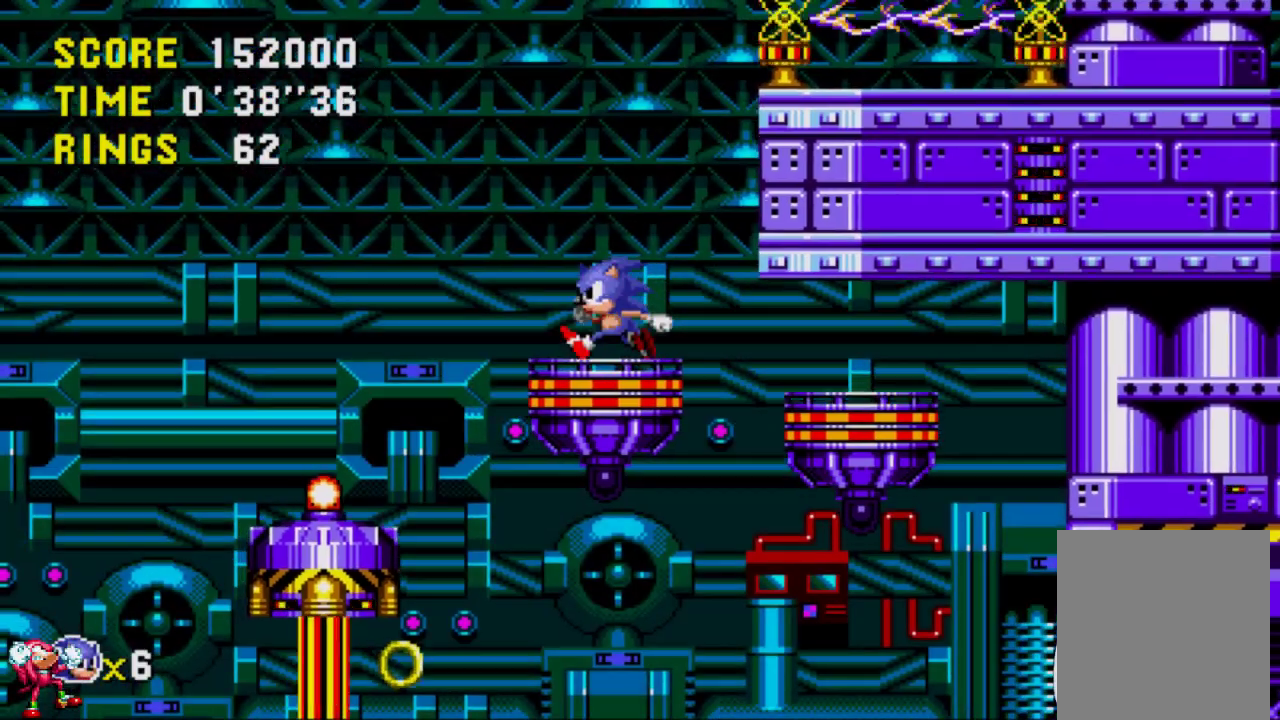
{"buttons": [], "left_stick": "center", "right_stick": "center", "events": []}
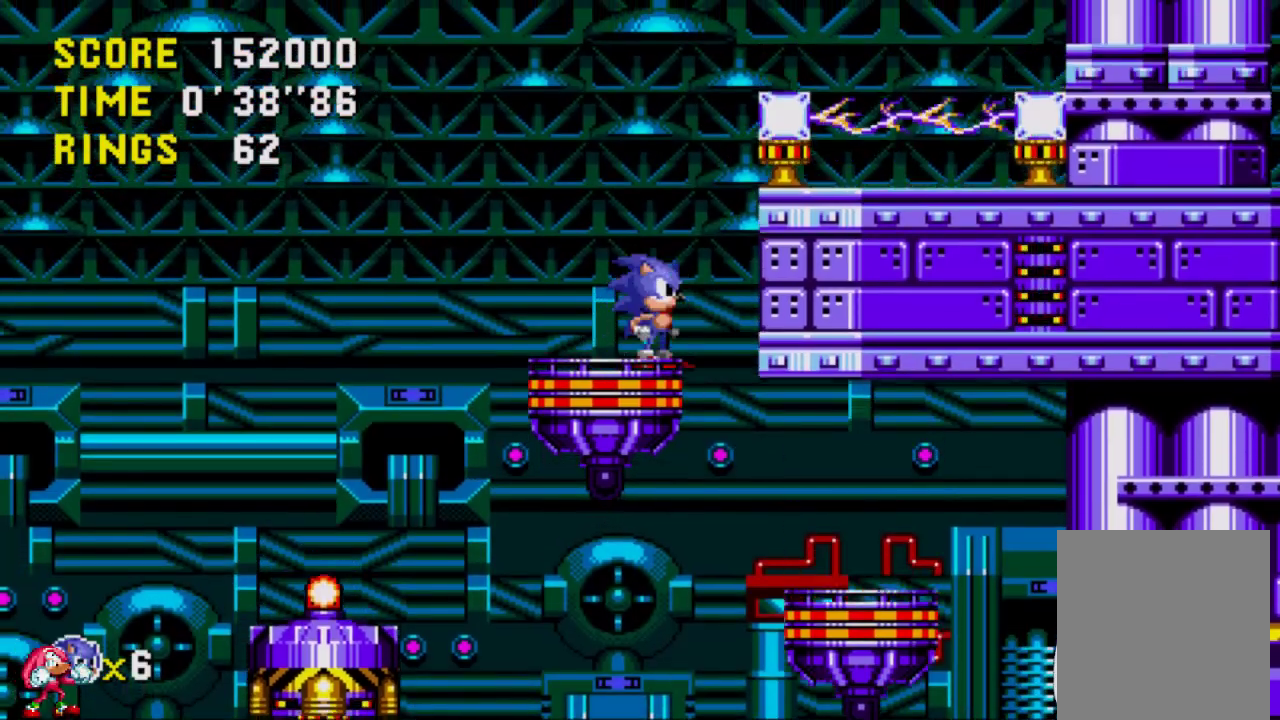
{"buttons": [], "left_stick": "center", "right_stick": "center", "events": []}
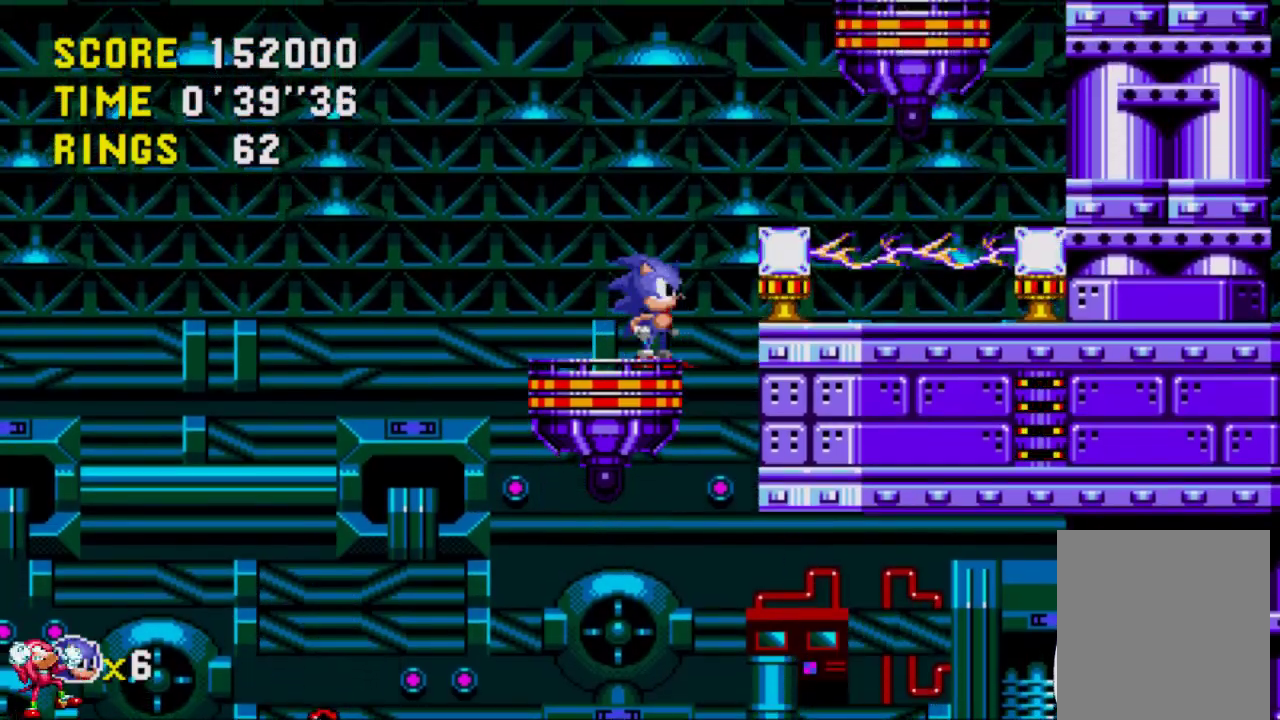
{"buttons": ["A"], "left_stick": "center", "right_stick": "center", "events": [[383, "A", "down"]]}
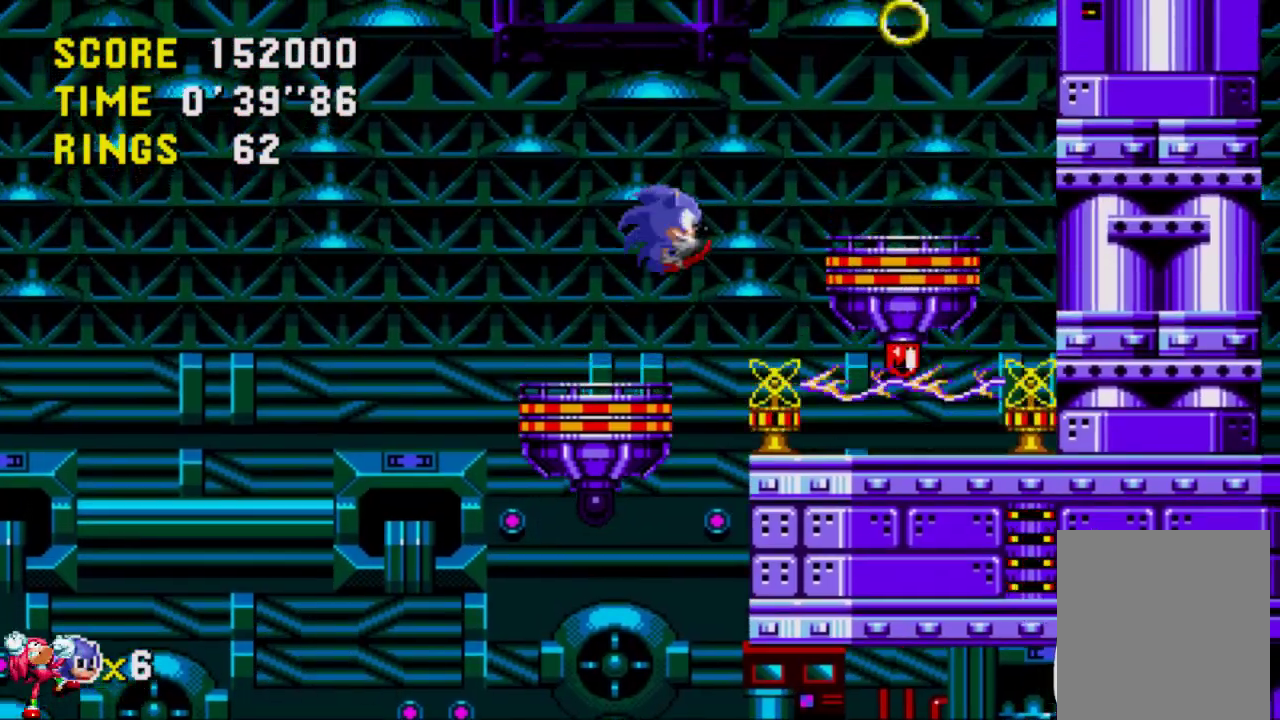
{"buttons": [], "left_stick": "center", "right_stick": "center", "events": [[50, "A", "up"]]}
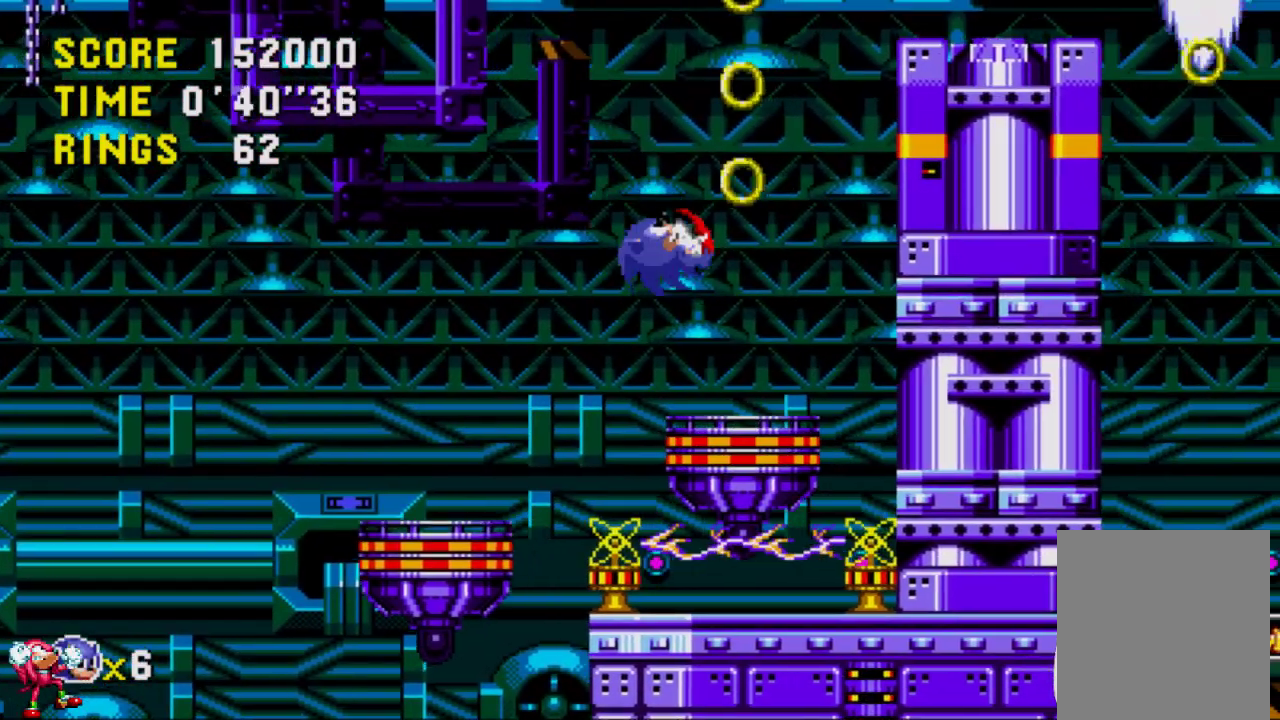
{"buttons": [], "left_stick": "center", "right_stick": "center", "events": []}
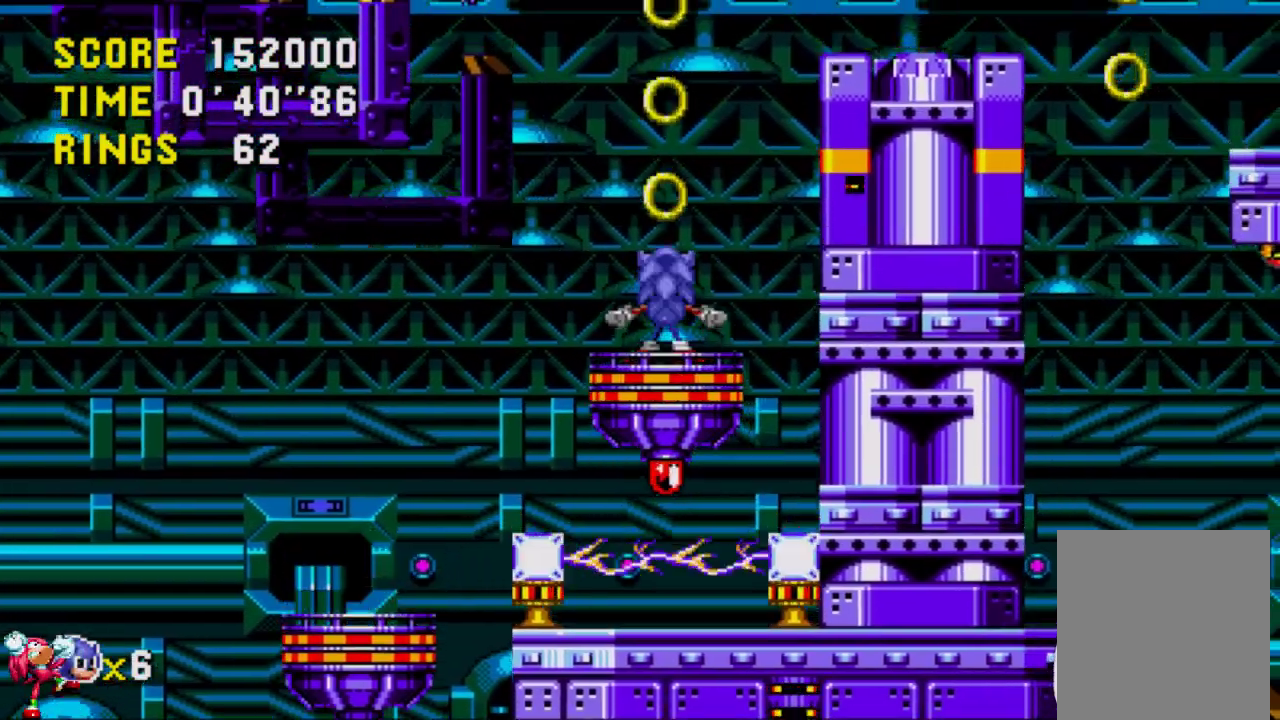
{"buttons": ["A"], "left_stick": "center", "right_stick": "center", "events": [[450, "A", "down"]]}
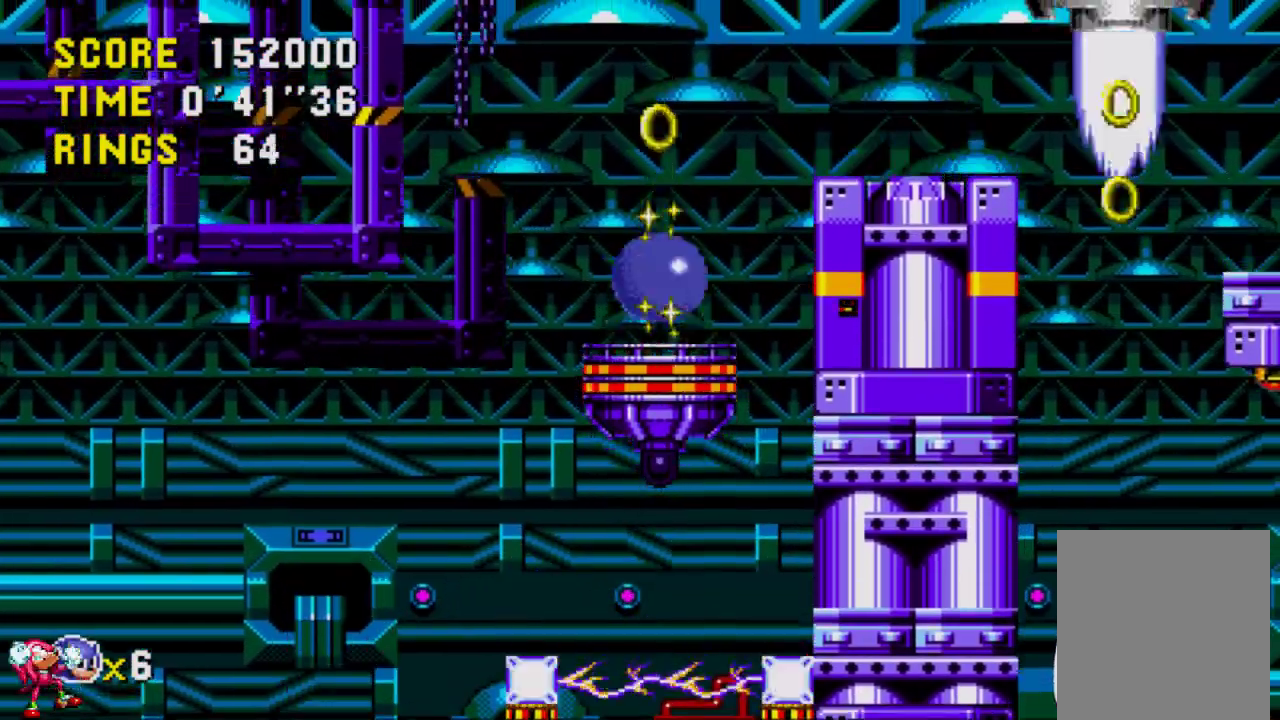
{"buttons": [], "left_stick": "center", "right_stick": "center", "events": [[283, "A", "up"]]}
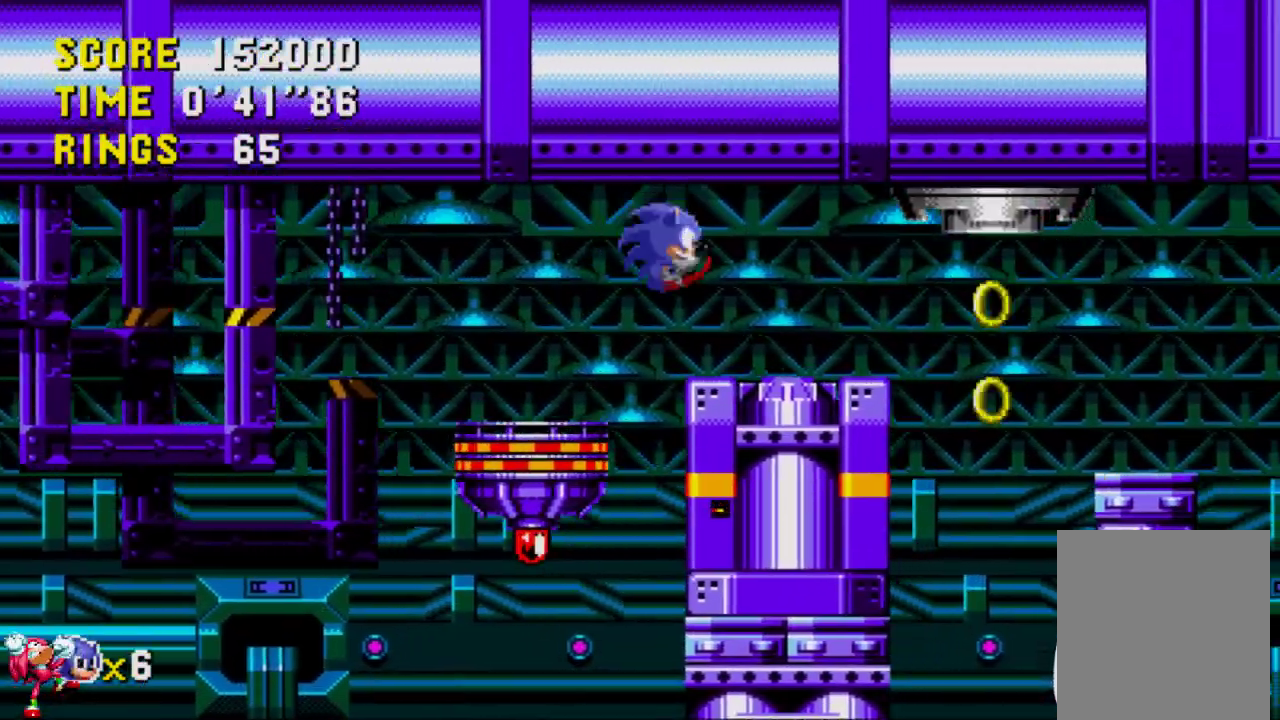
{"buttons": [], "left_stick": "center", "right_stick": "center", "events": [[283, "A", "down"], [467, "A", "up"]]}
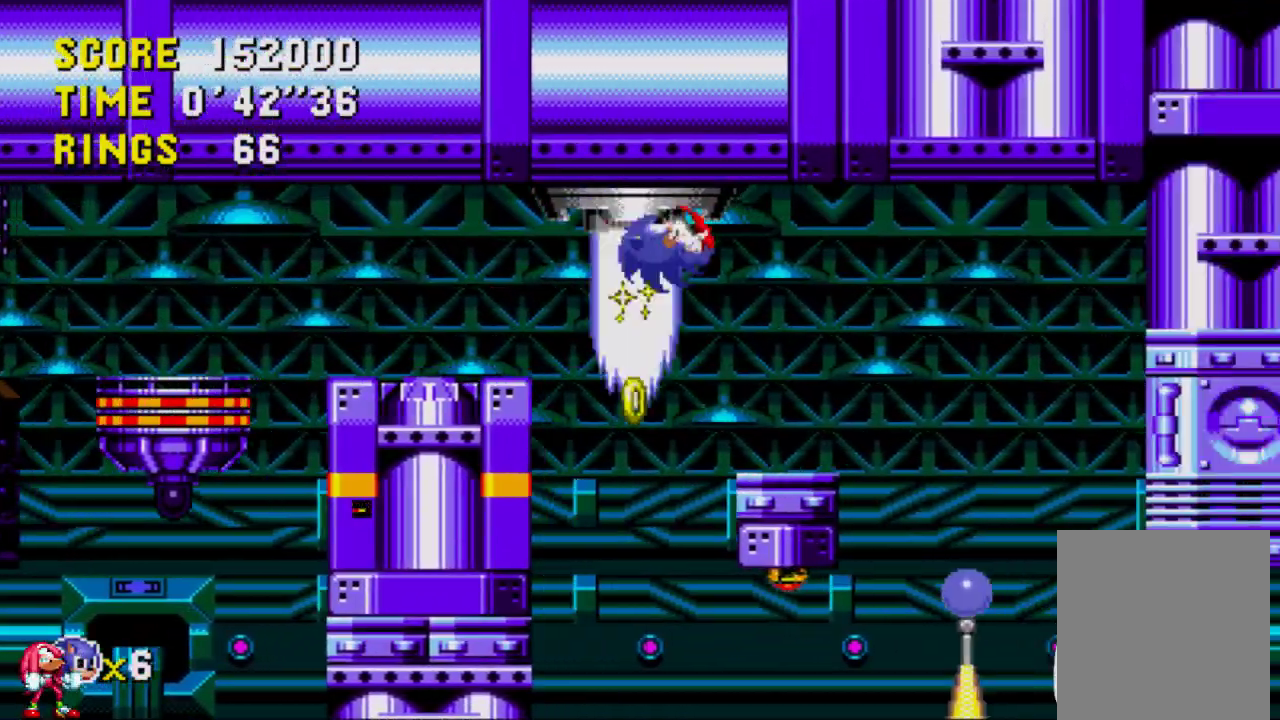
{"buttons": [], "left_stick": "center", "right_stick": "center", "events": []}
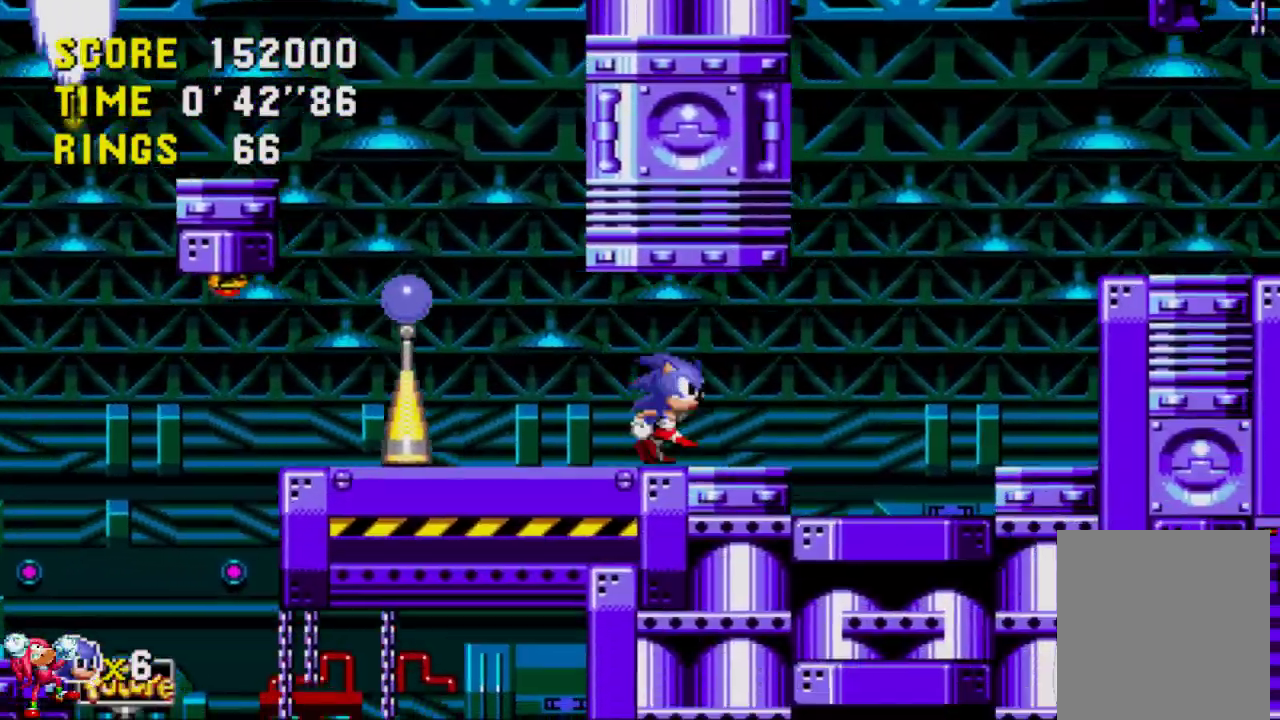
{"buttons": [], "left_stick": "center", "right_stick": "center", "events": [[217, "A", "down"], [450, "A", "up"]]}
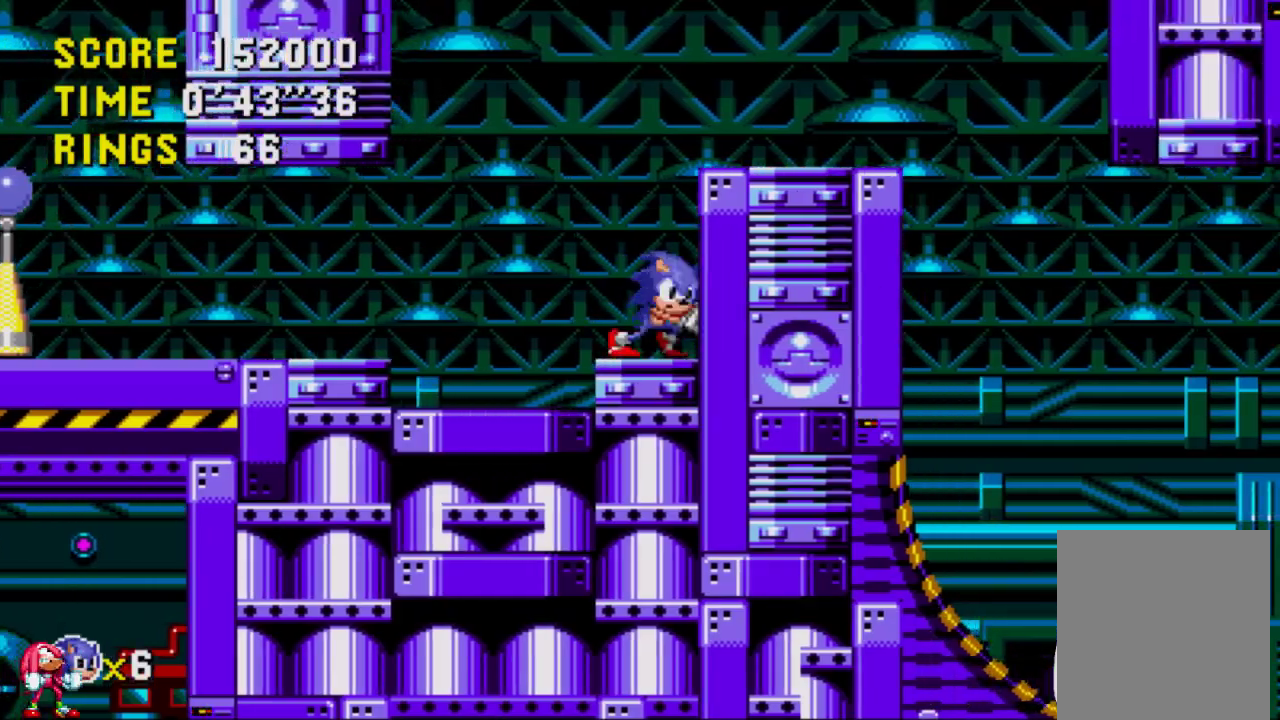
{"buttons": [], "left_stick": "center", "right_stick": "center", "events": [[117, "A", "down"], [417, "A", "up"]]}
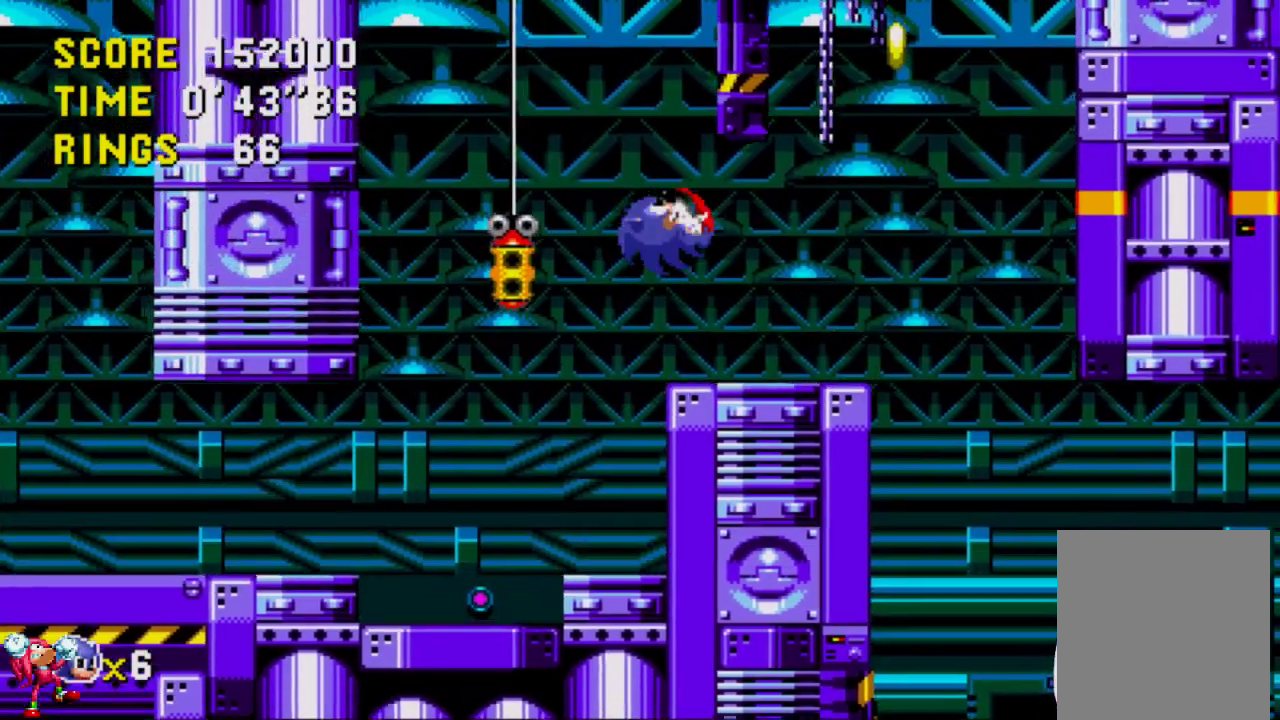
{"buttons": ["A"], "left_stick": "center", "right_stick": "center", "events": [[450, "A", "down"]]}
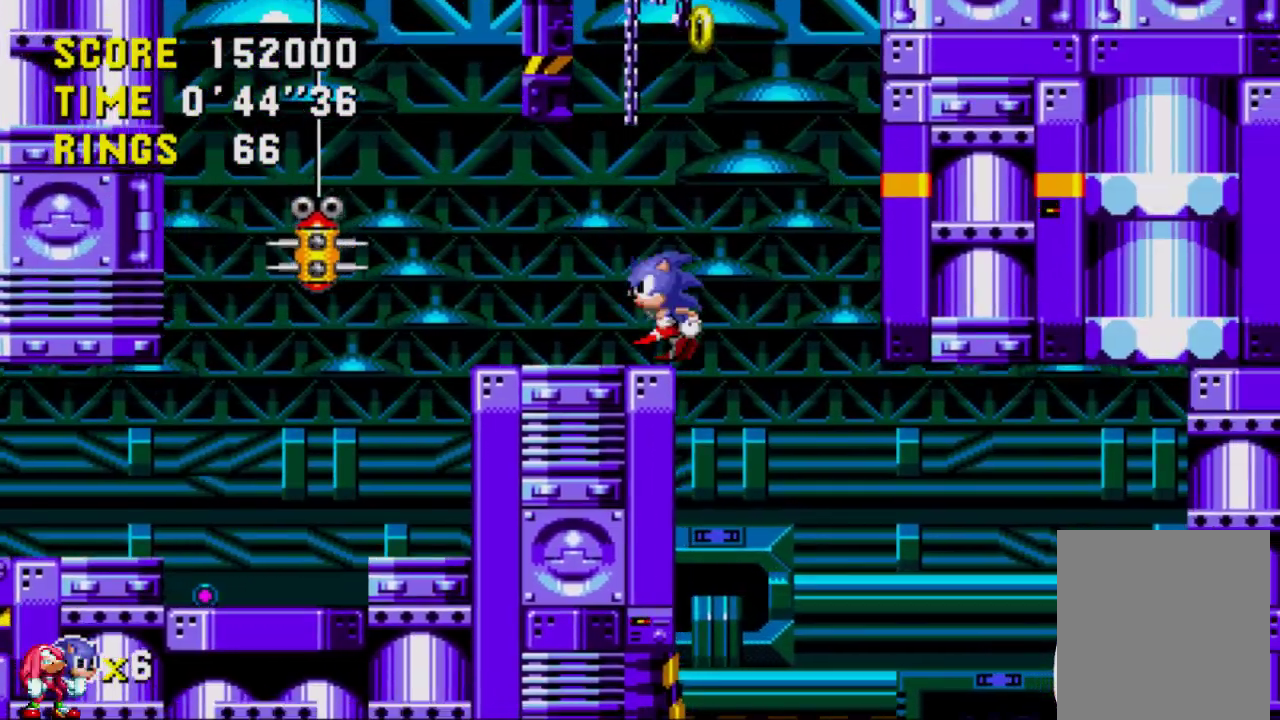
{"buttons": ["A"], "left_stick": "center", "right_stick": "center", "events": [[283, "A", "up"], [383, "A", "down"]]}
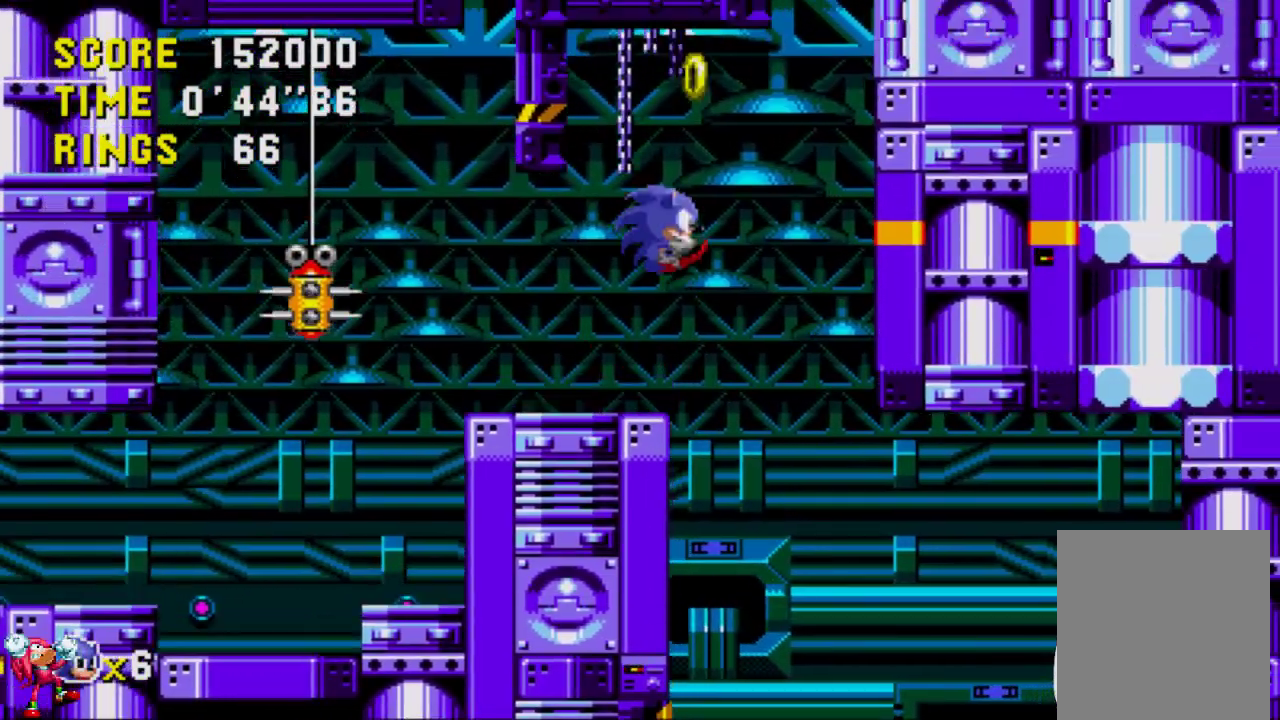
{"buttons": ["A"], "left_stick": "center", "right_stick": "center", "events": []}
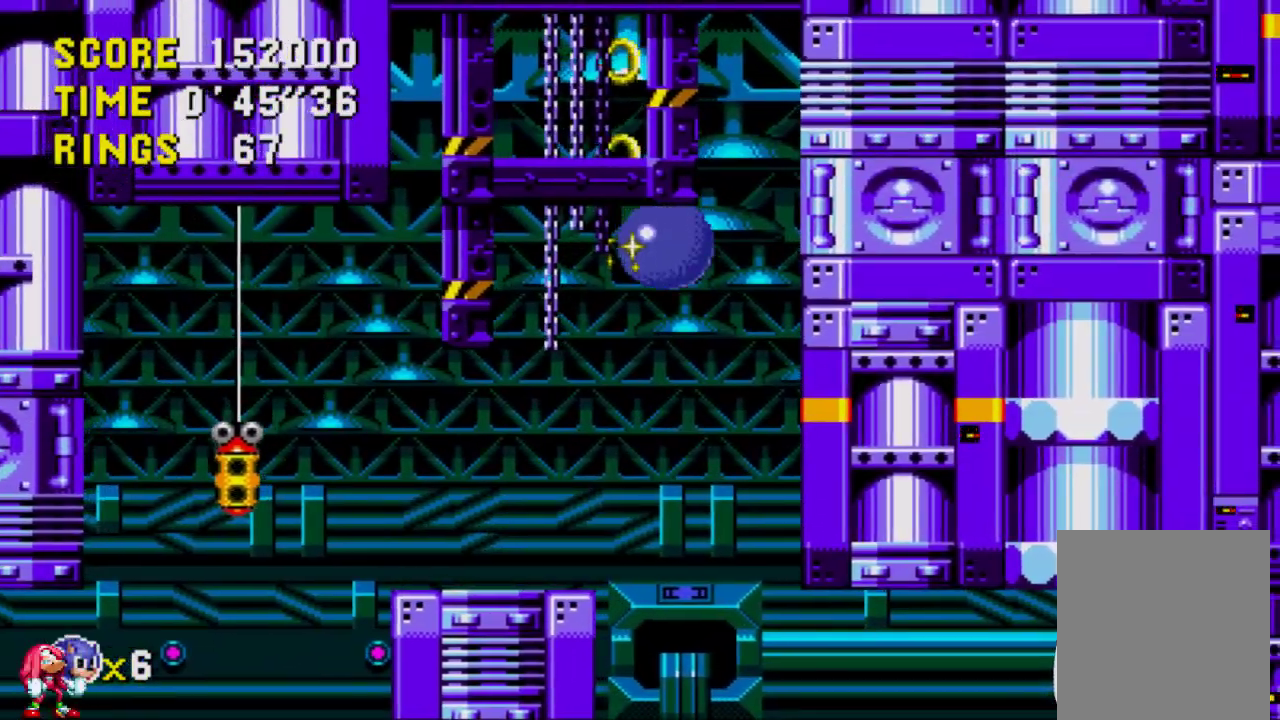
{"buttons": [], "left_stick": "center", "right_stick": "center", "events": [[83, "A", "up"]]}